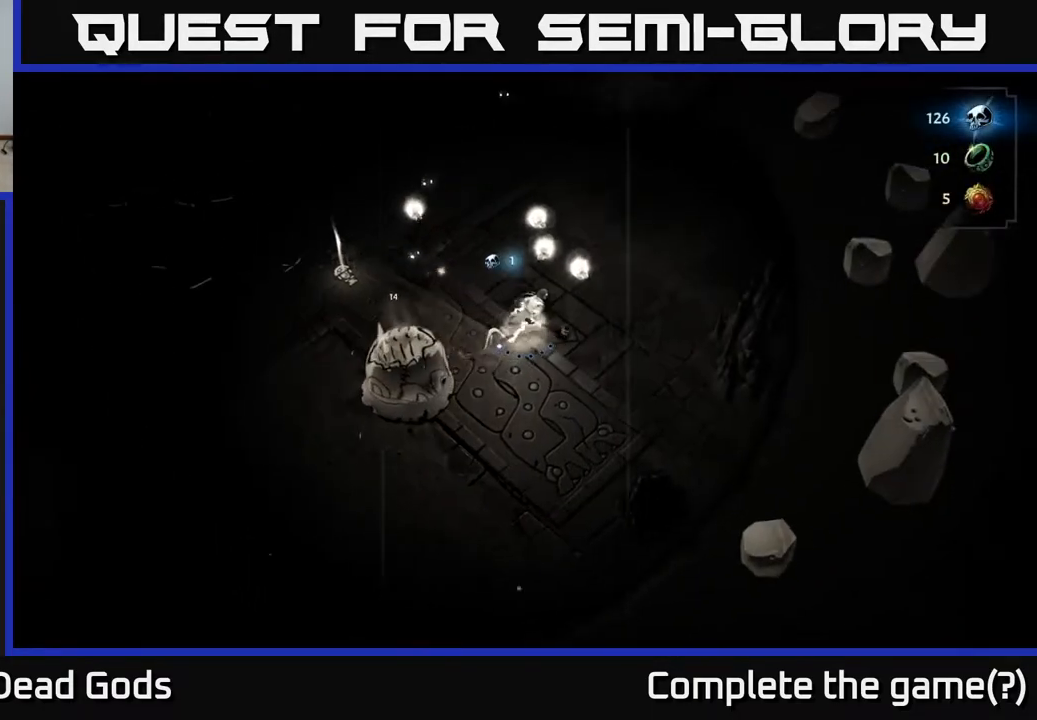
Gameplay with a controller (Xbox layout); each line is a JSON object with the inputs held at the frame after it. "events" lists button and stick changes between this image and that frame as [ms after this image, input, new state], when the widget could be followed in between.
{"buttons": [], "left_stick": "up", "right_stick": "center", "events": [[217, "left_stick", "up"]]}
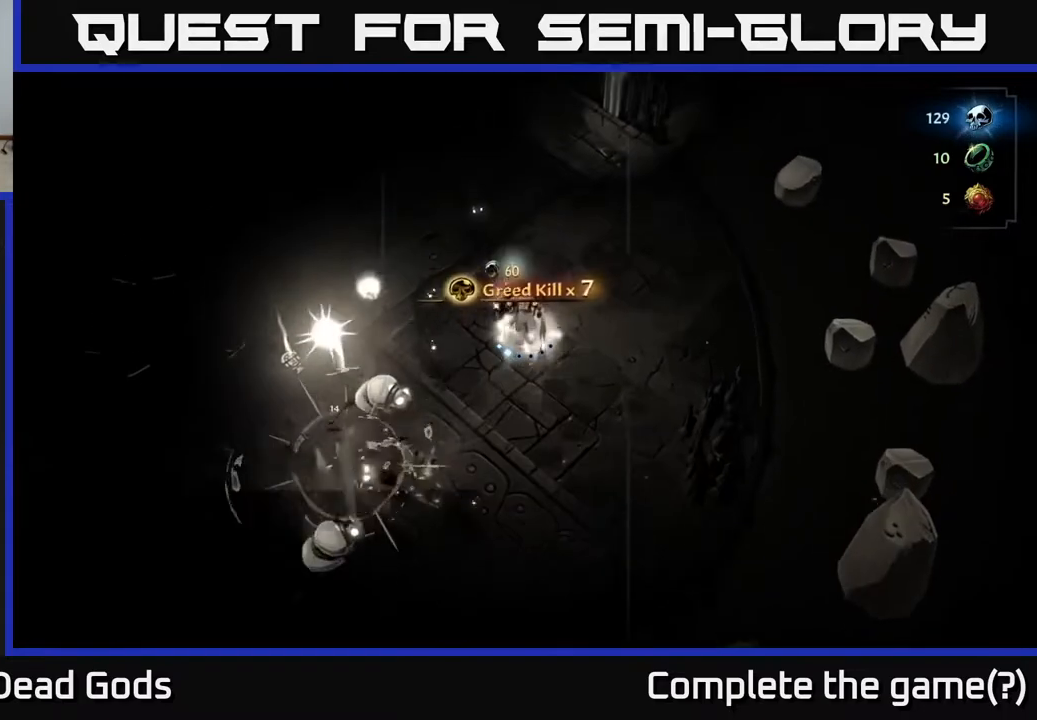
{"buttons": [], "left_stick": "up-right", "right_stick": "center", "events": [[117, "left_stick", "up-right"], [367, "B", "down"], [450, "B", "up"]]}
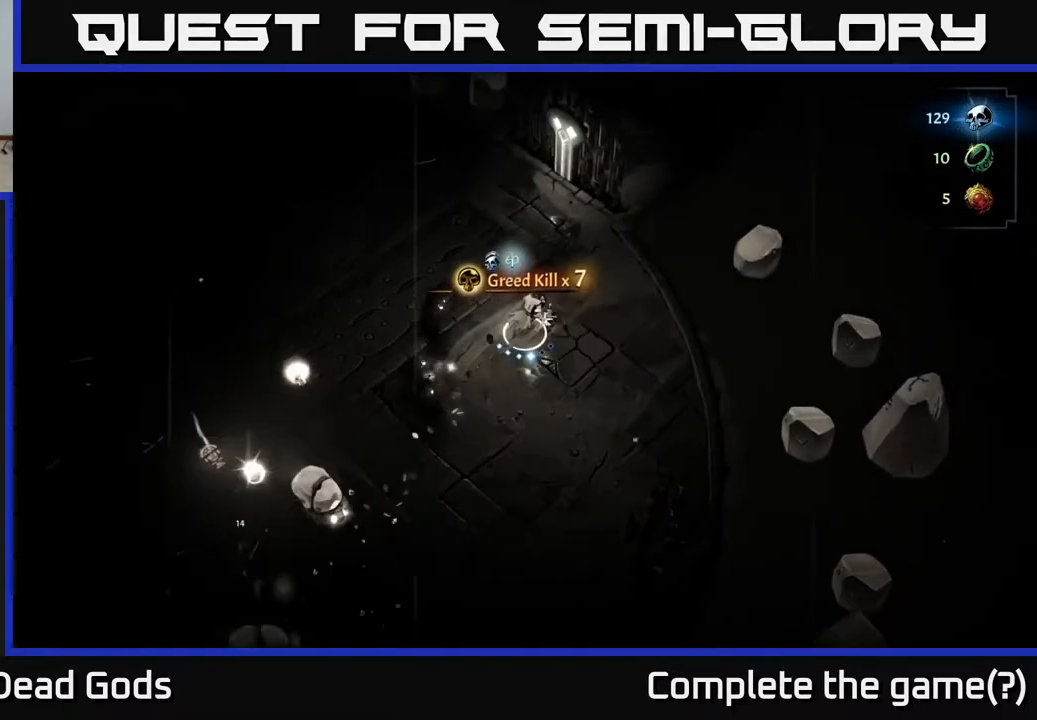
{"buttons": ["B"], "left_stick": "down-left", "right_stick": "center", "events": [[83, "left_stick", "left"], [117, "B", "down"], [133, "left_stick", "down-left"]]}
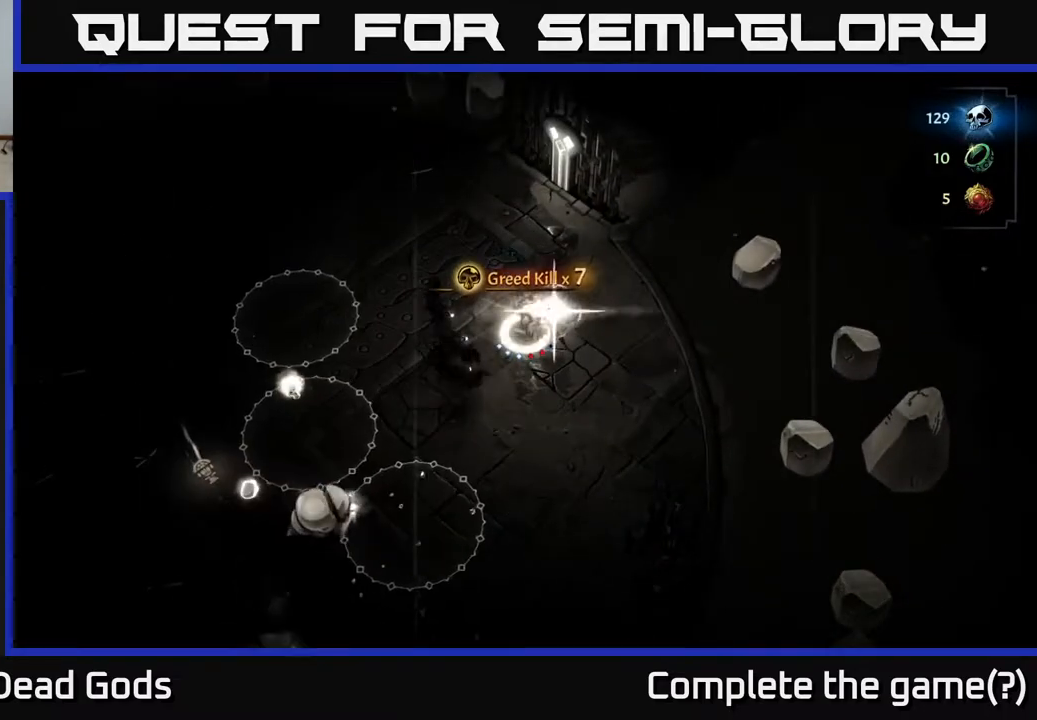
{"buttons": [], "left_stick": "down-left", "right_stick": "center", "events": [[33, "B", "up"]]}
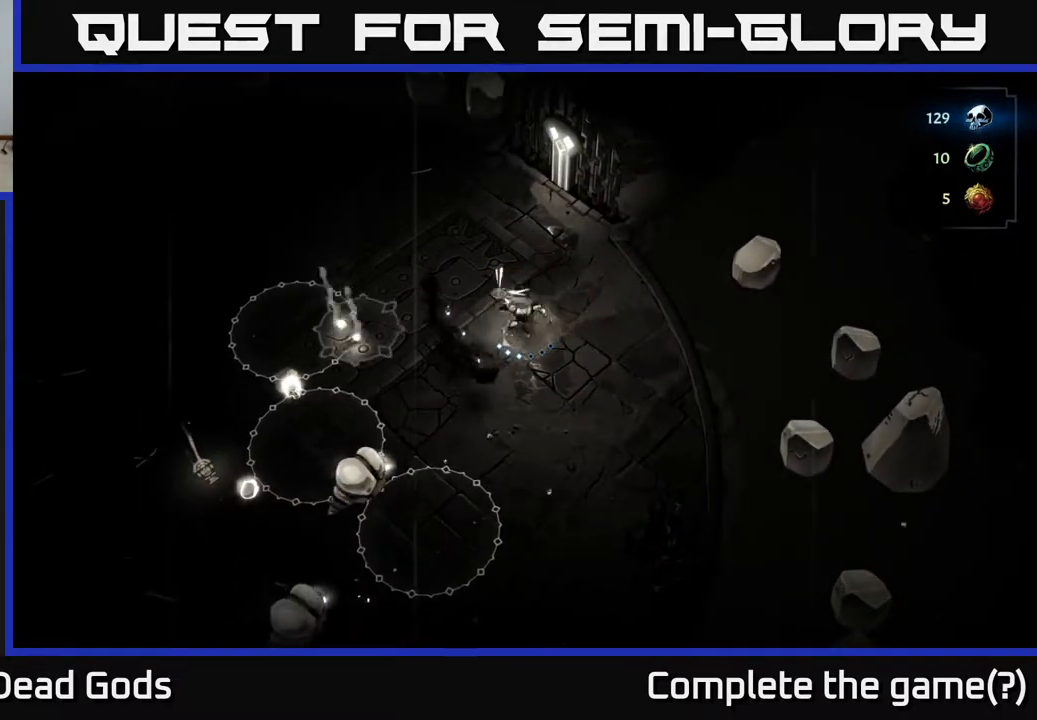
{"buttons": [], "left_stick": "center", "right_stick": "center", "events": [[483, "left_stick", "center"]]}
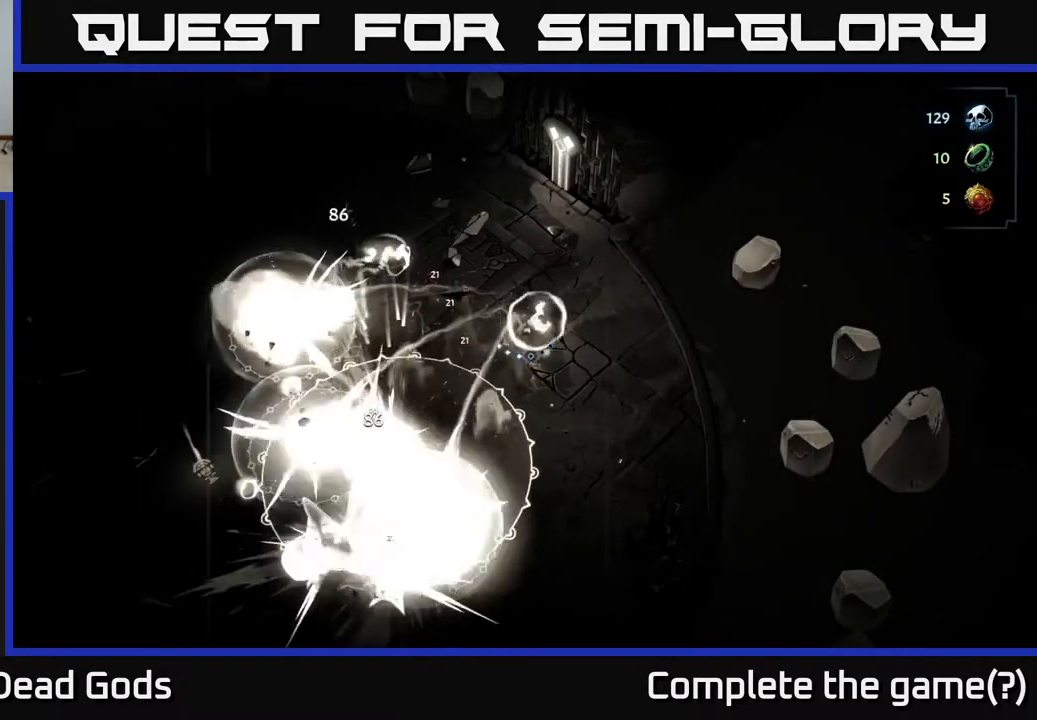
{"buttons": [], "left_stick": "up-left", "right_stick": "center", "events": [[33, "left_stick", "up-right"], [200, "left_stick", "up"], [333, "left_stick", "up-left"]]}
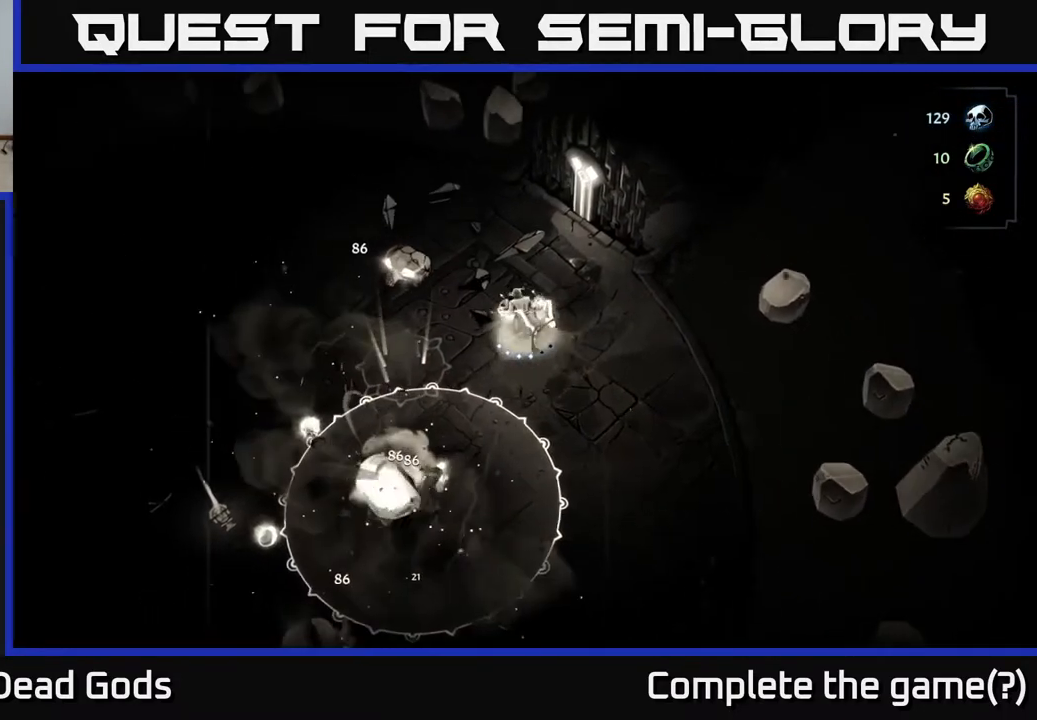
{"buttons": [], "left_stick": "up-left", "right_stick": "center", "events": [[83, "X", "down"], [183, "left_stick", "left"], [200, "X", "up"], [250, "X", "down"], [367, "X", "up"], [483, "left_stick", "up-left"]]}
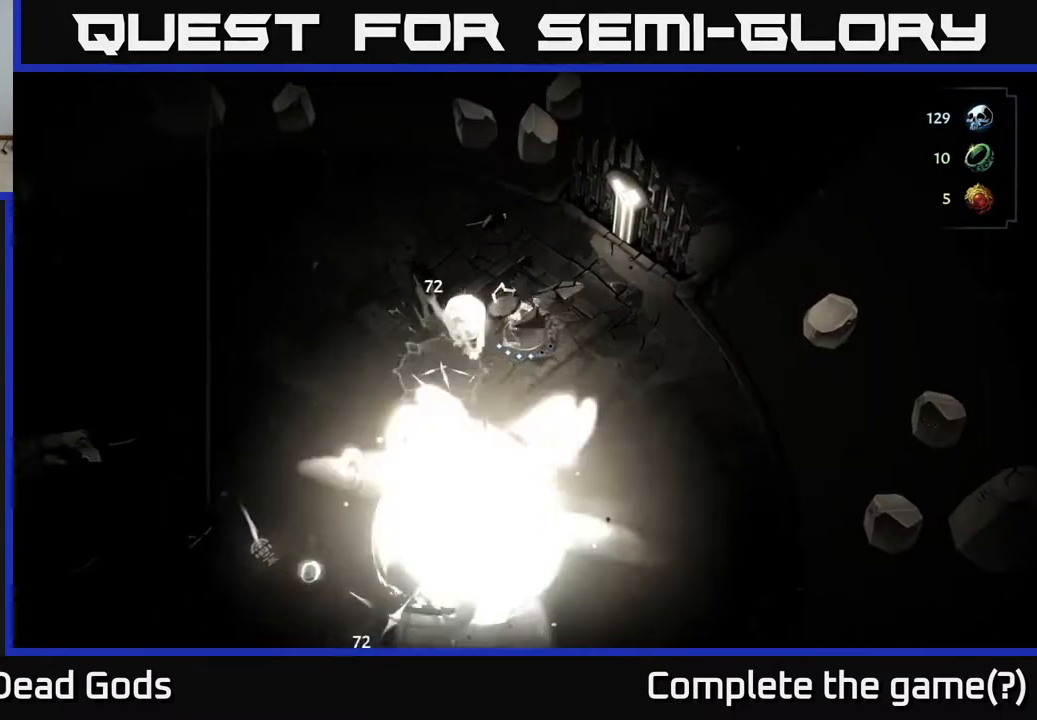
{"buttons": [], "left_stick": "left", "right_stick": "center", "events": [[333, "left_stick", "left"]]}
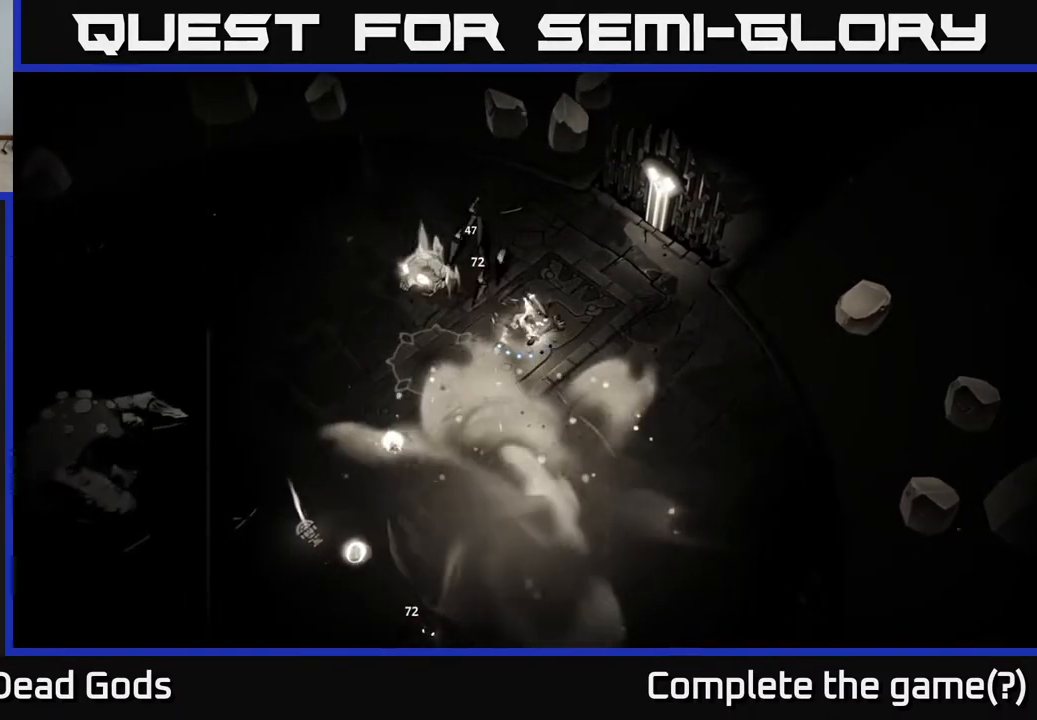
{"buttons": [], "left_stick": "up-left", "right_stick": "center", "events": [[250, "X", "down"], [300, "left_stick", "up-left"], [350, "X", "up"]]}
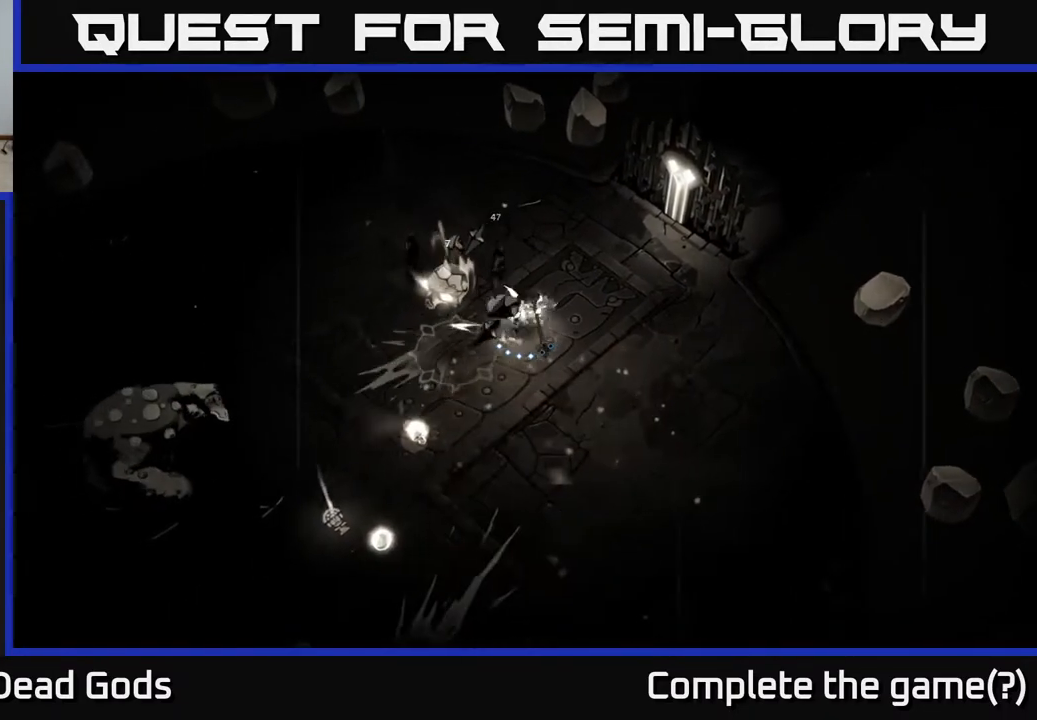
{"buttons": [], "left_stick": "left", "right_stick": "center", "events": [[200, "X", "down"], [350, "X", "up"], [500, "left_stick", "left"]]}
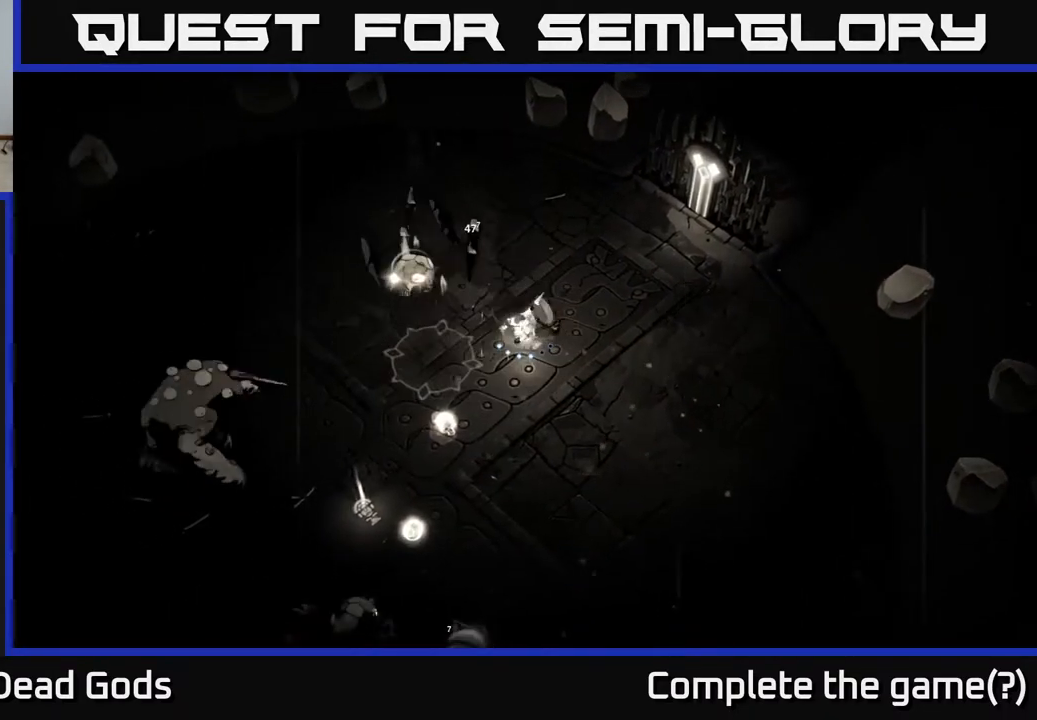
{"buttons": [], "left_stick": "left", "right_stick": "center", "events": [[233, "X", "down"], [417, "X", "up"]]}
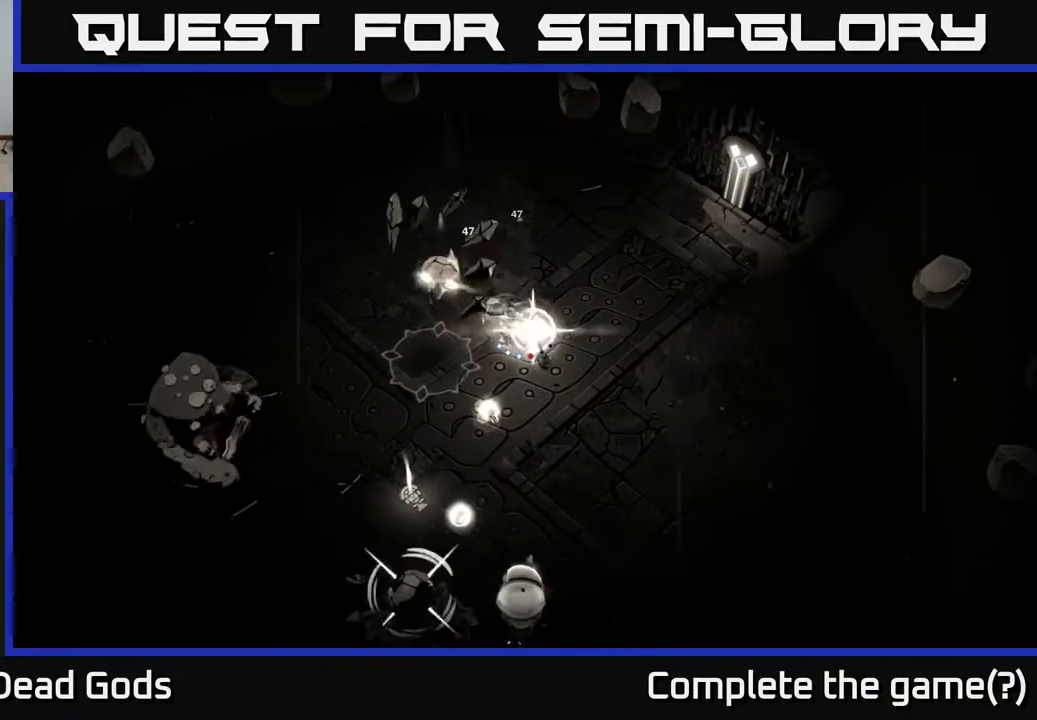
{"buttons": [], "left_stick": "right", "right_stick": "center", "events": [[150, "left_stick", "center"], [483, "left_stick", "right"]]}
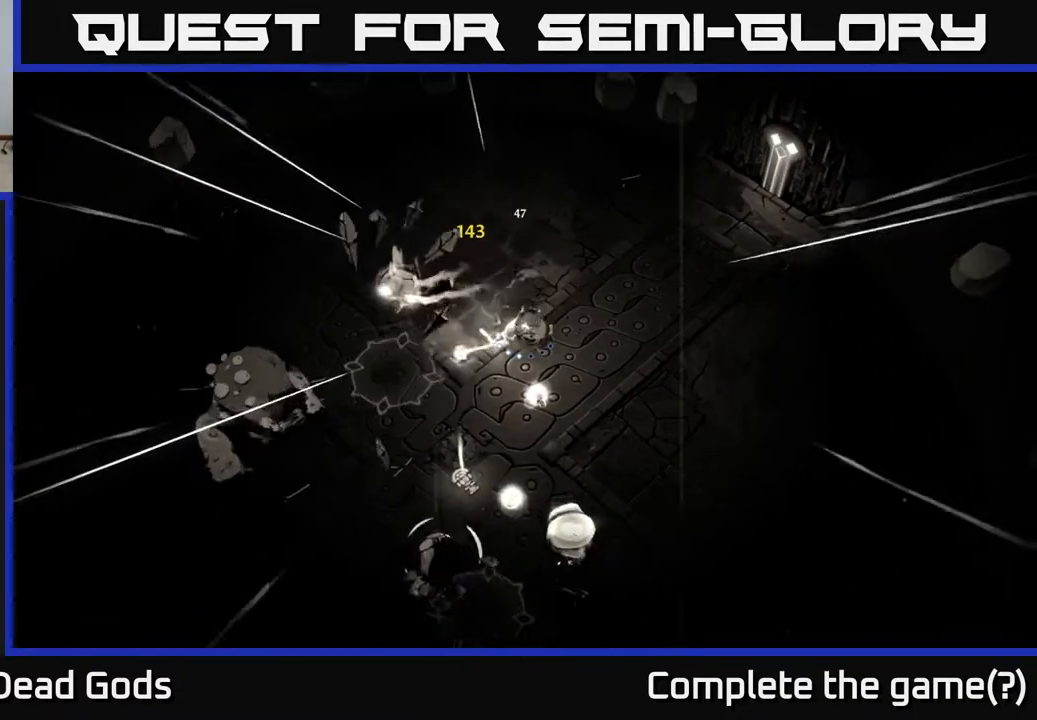
{"buttons": [], "left_stick": "right", "right_stick": "center", "events": [[117, "R2", "down"], [267, "R2", "up"]]}
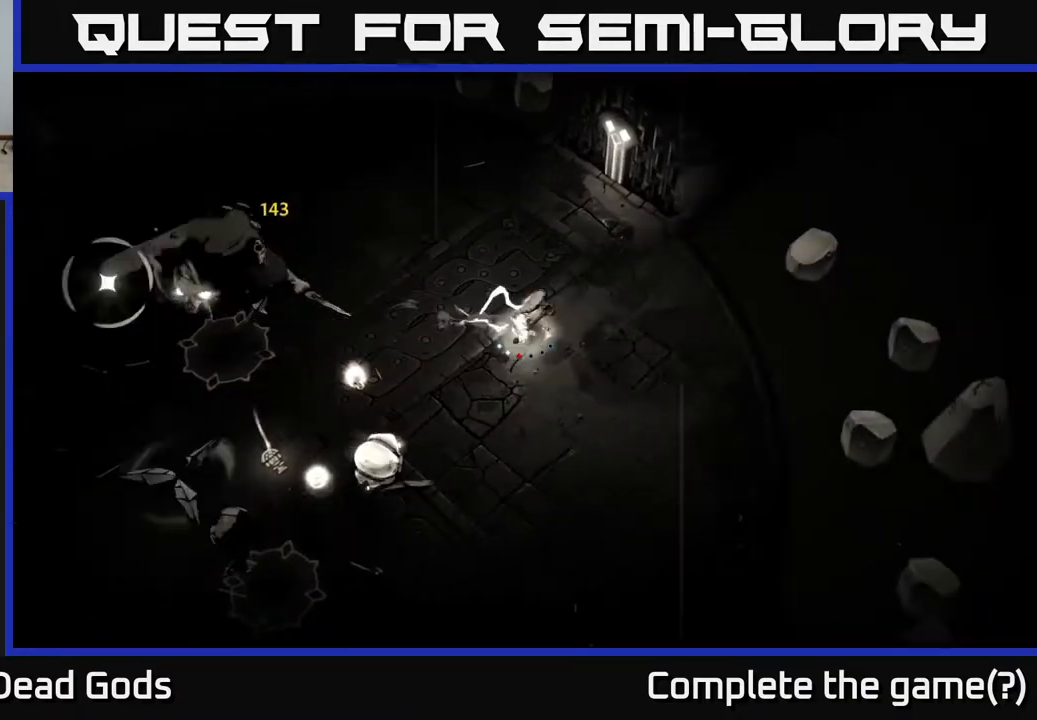
{"buttons": [], "left_stick": "left", "right_stick": "center", "events": [[67, "left_stick", "down-right"], [183, "R2", "down"], [317, "R2", "up"], [350, "left_stick", "down-left"], [450, "left_stick", "left"]]}
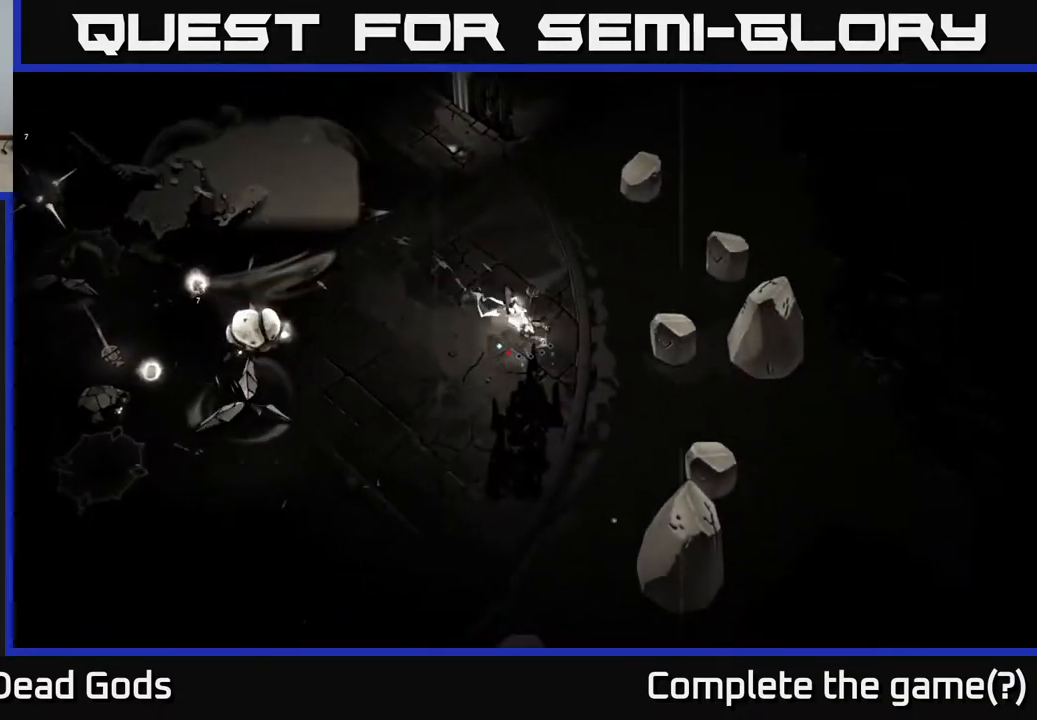
{"buttons": [], "left_stick": "up", "right_stick": "center", "events": [[133, "left_stick", "up"]]}
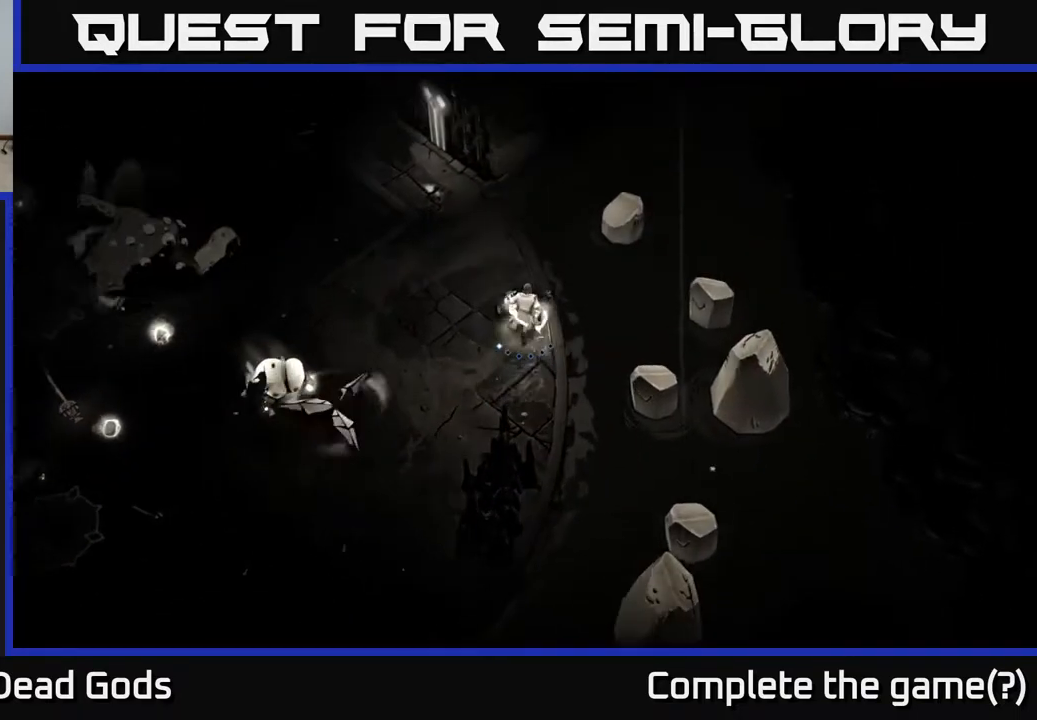
{"buttons": [], "left_stick": "up-left", "right_stick": "center", "events": [[133, "left_stick", "up-left"]]}
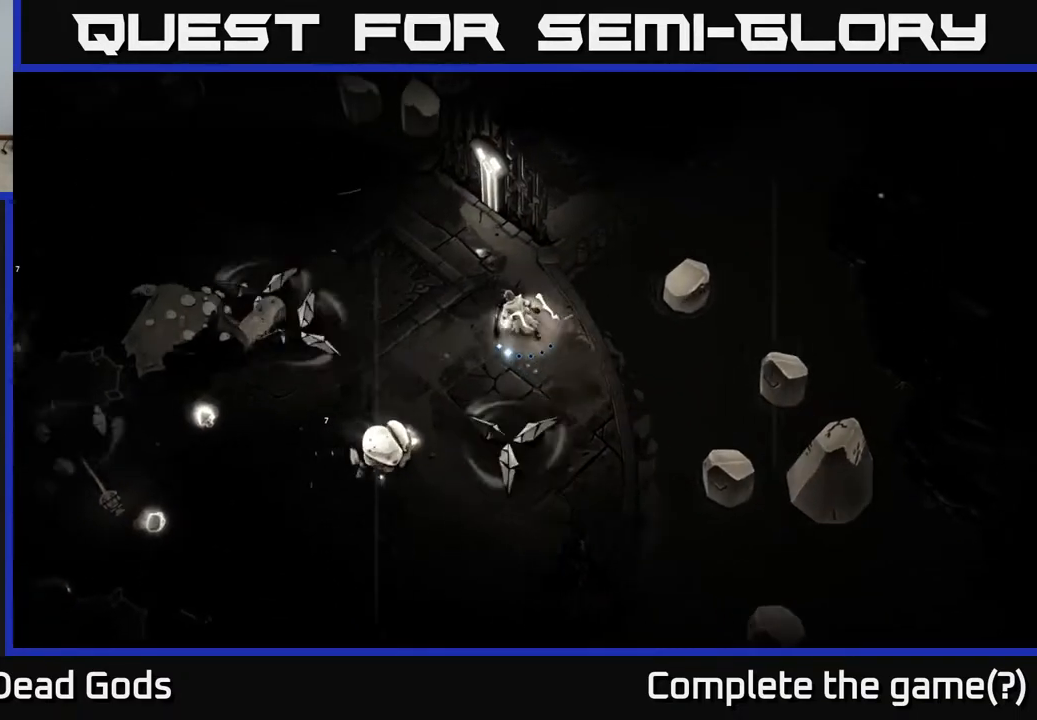
{"buttons": [], "left_stick": "down-left", "right_stick": "center", "events": [[17, "left_stick", "left"], [117, "left_stick", "down-left"], [283, "R2", "down"], [483, "R2", "up"]]}
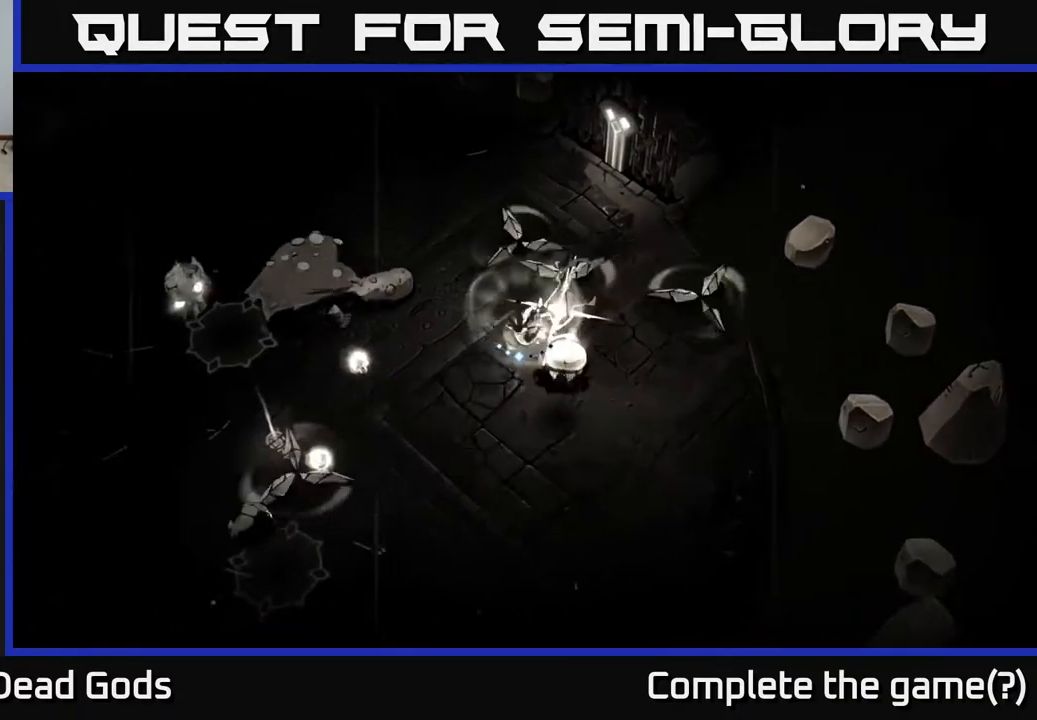
{"buttons": [], "left_stick": "down", "right_stick": "center", "events": [[267, "left_stick", "down-right"], [500, "left_stick", "down"]]}
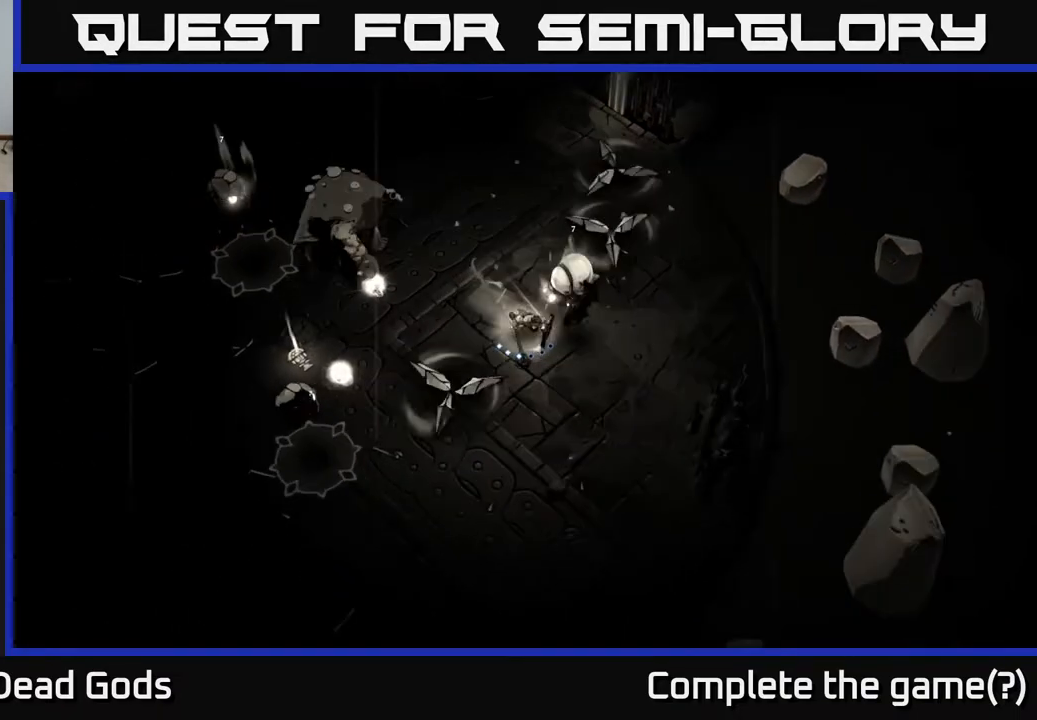
{"buttons": [], "left_stick": "down-left", "right_stick": "center", "events": [[83, "R2", "down"], [167, "left_stick", "down-left"], [300, "R2", "up"]]}
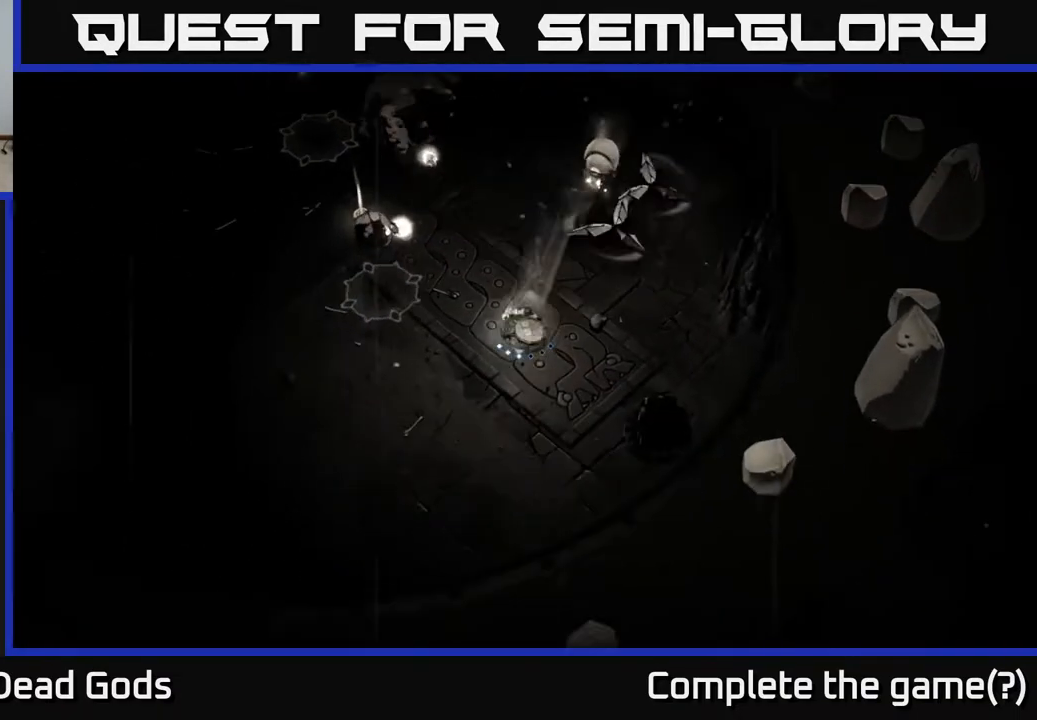
{"buttons": ["B"], "left_stick": "up", "right_stick": "center", "events": [[100, "B", "down"], [167, "left_stick", "left"], [183, "B", "up"], [433, "B", "down"], [467, "left_stick", "up"]]}
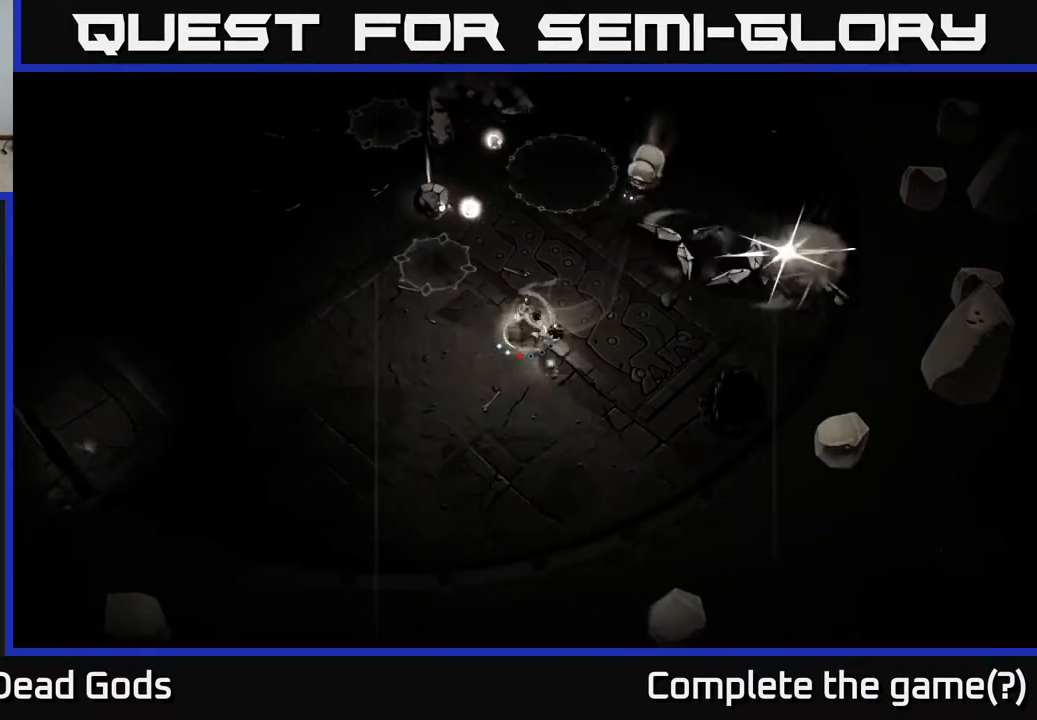
{"buttons": [], "left_stick": "up", "right_stick": "center", "events": [[267, "B", "up"]]}
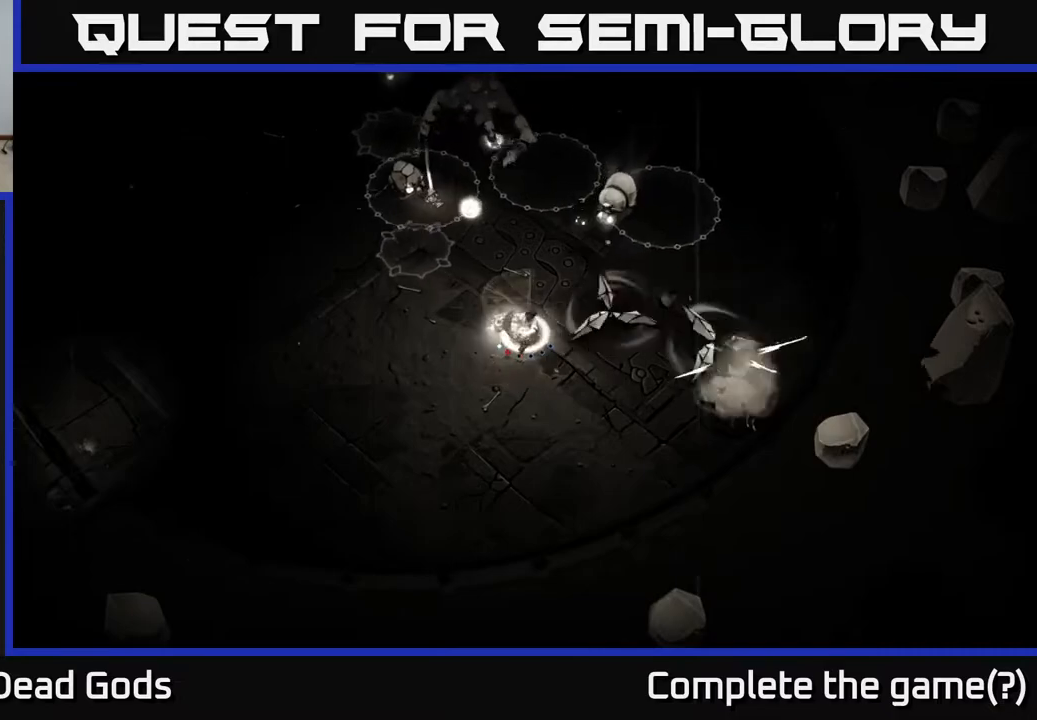
{"buttons": ["R2"], "left_stick": "left", "right_stick": "center", "events": [[100, "left_stick", "up-left"], [150, "R2", "down"], [250, "R2", "up"], [300, "R2", "down"], [350, "left_stick", "left"], [400, "R2", "up"], [450, "R2", "down"]]}
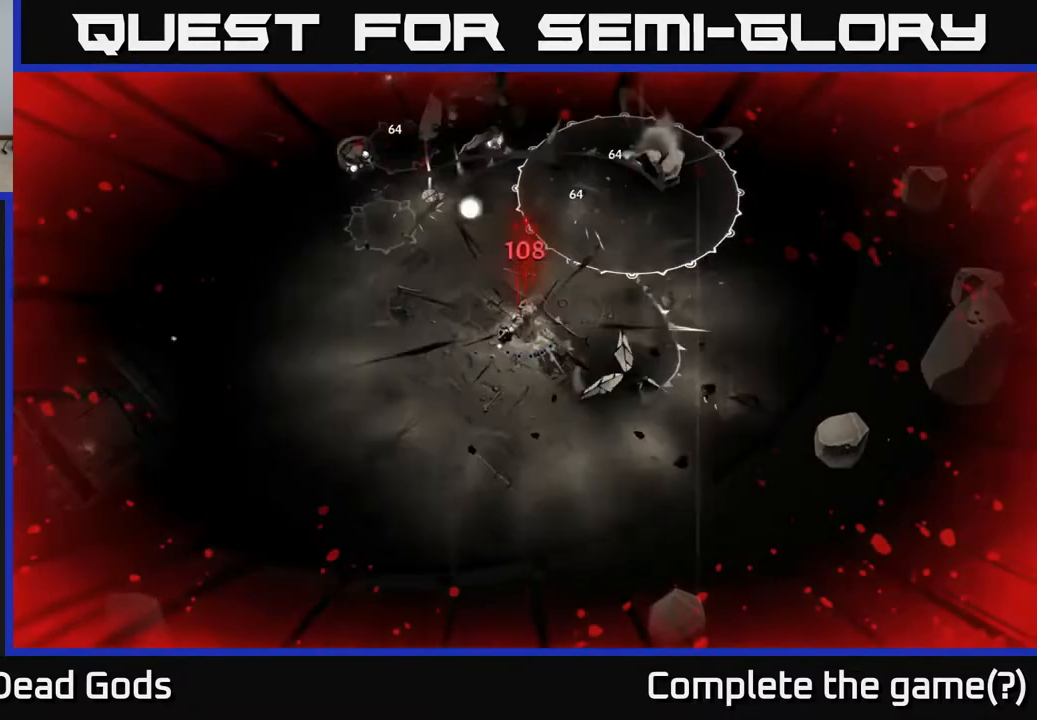
{"buttons": [], "left_stick": "left", "right_stick": "center", "events": [[67, "R2", "up"]]}
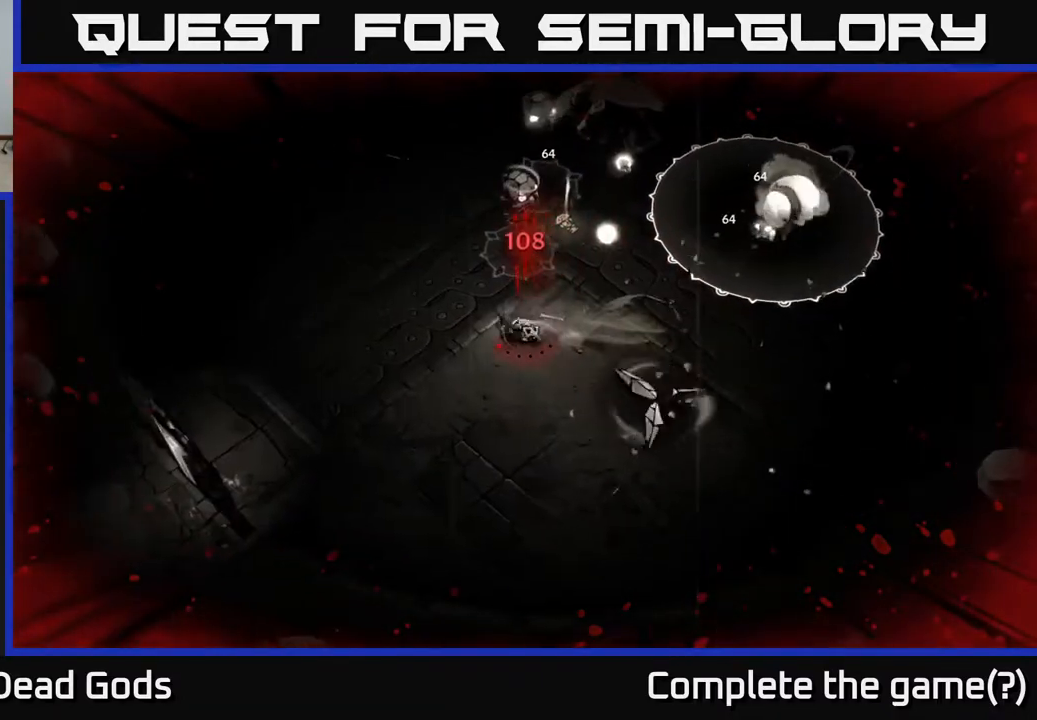
{"buttons": [], "left_stick": "left", "right_stick": "center", "events": []}
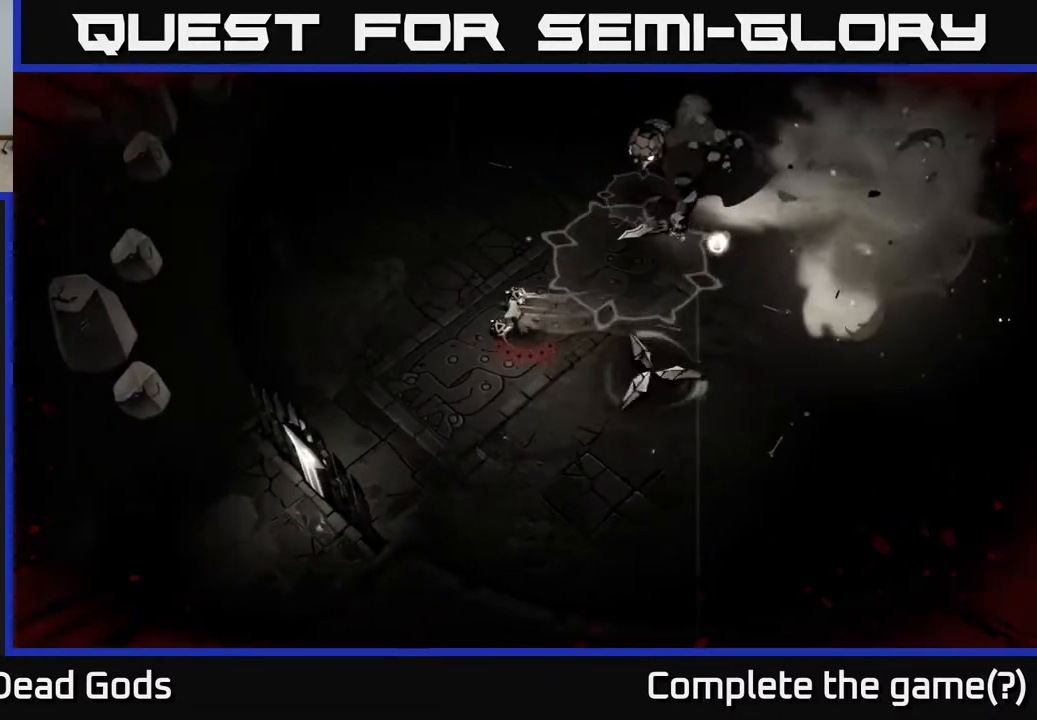
{"buttons": [], "left_stick": "down", "right_stick": "center", "events": [[383, "left_stick", "down"]]}
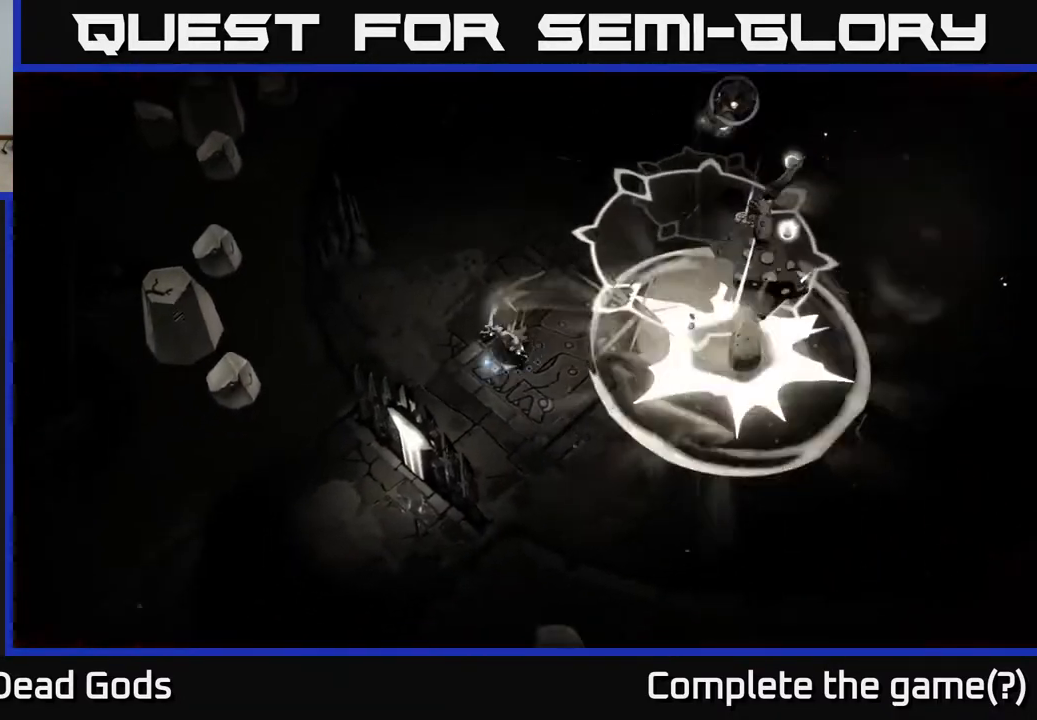
{"buttons": [], "left_stick": "down-right", "right_stick": "center", "events": [[333, "left_stick", "down-right"]]}
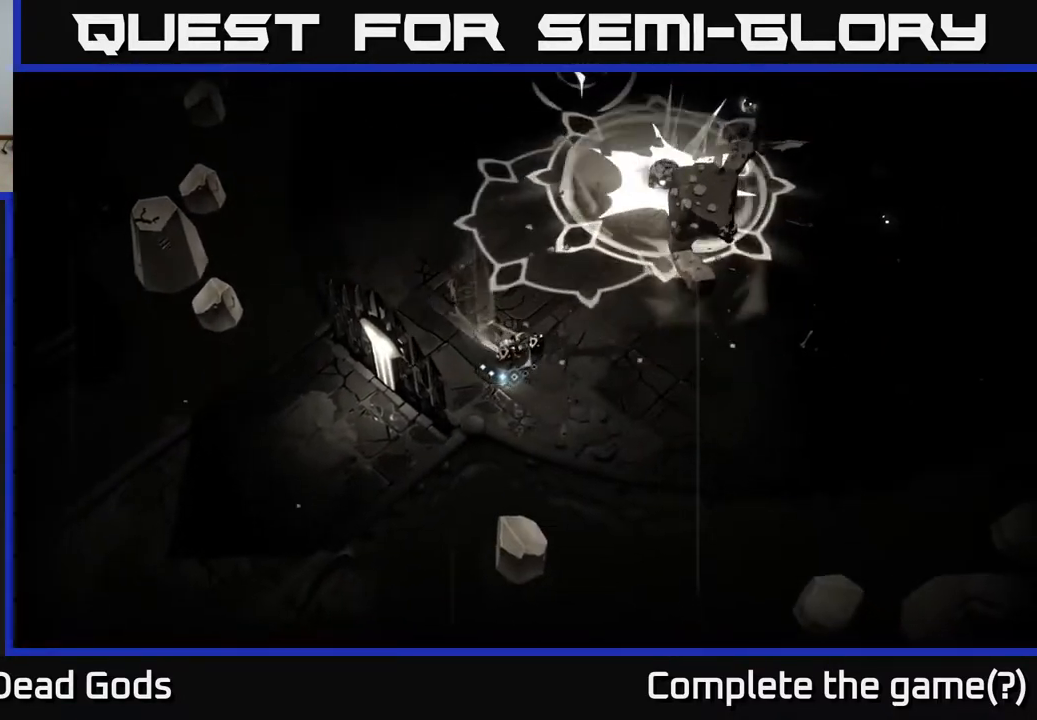
{"buttons": ["B"], "left_stick": "up-right", "right_stick": "center", "events": [[50, "left_stick", "right"], [417, "B", "down"], [450, "left_stick", "up-right"]]}
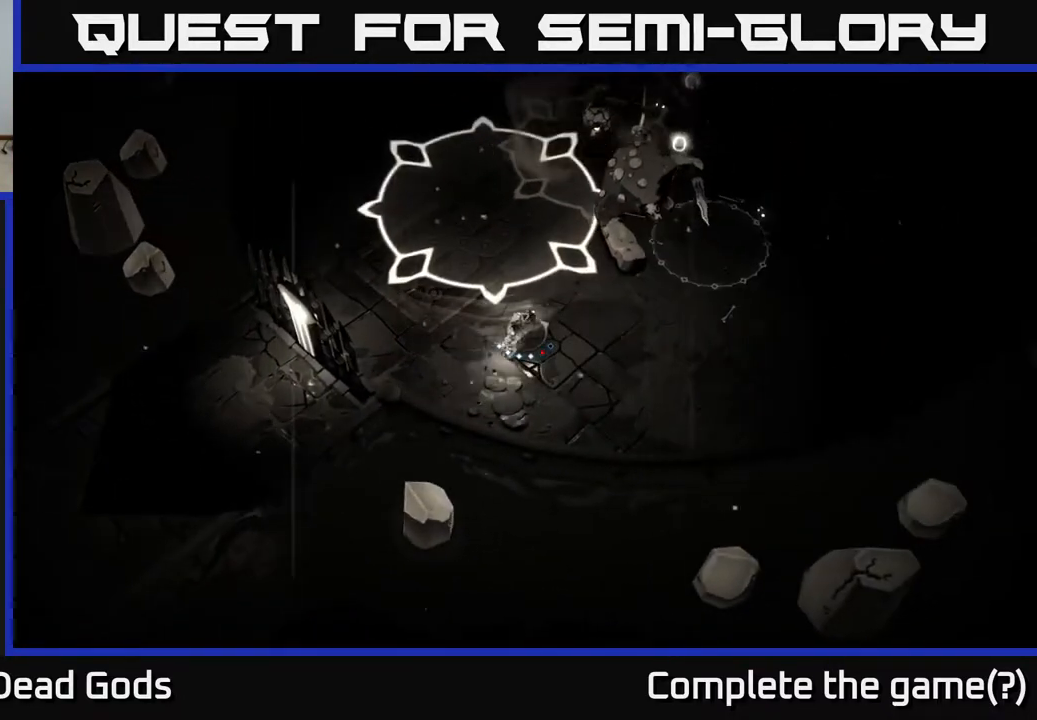
{"buttons": [], "left_stick": "up-right", "right_stick": "center", "events": [[467, "B", "up"]]}